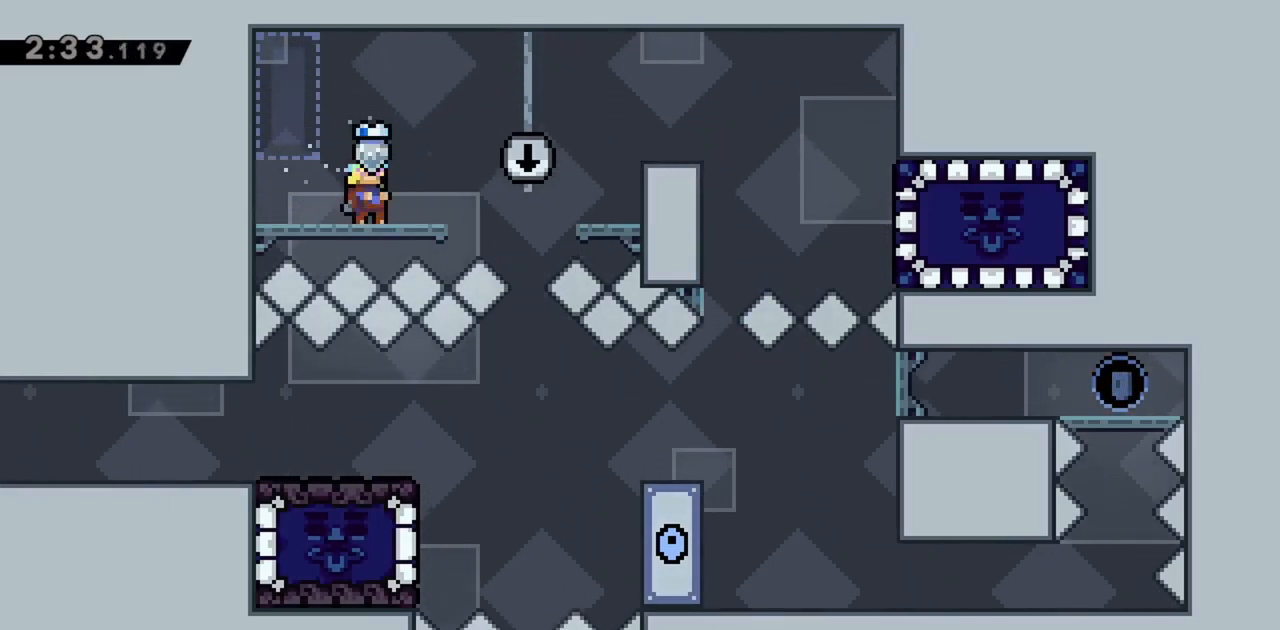
Gameplay with keyboard; each line is a JSON object with the keys held at the frame after it. "events" lists presses ("down") and releases ("up") of "dash", "demo", "down", "grab", "jump", "jump2", "left", "right" and "up" between this image and that frame as [ms after this image, input, new state], when the widget could be followed in between. No other keys are recorded. Mouse input is not recorded. Key names are as the overlay labels them; some are game actions (e.g. jump) rather than physical keys.
{"keys": ["up"], "events": [[167, "up", "up"], [350, "up", "down"]]}
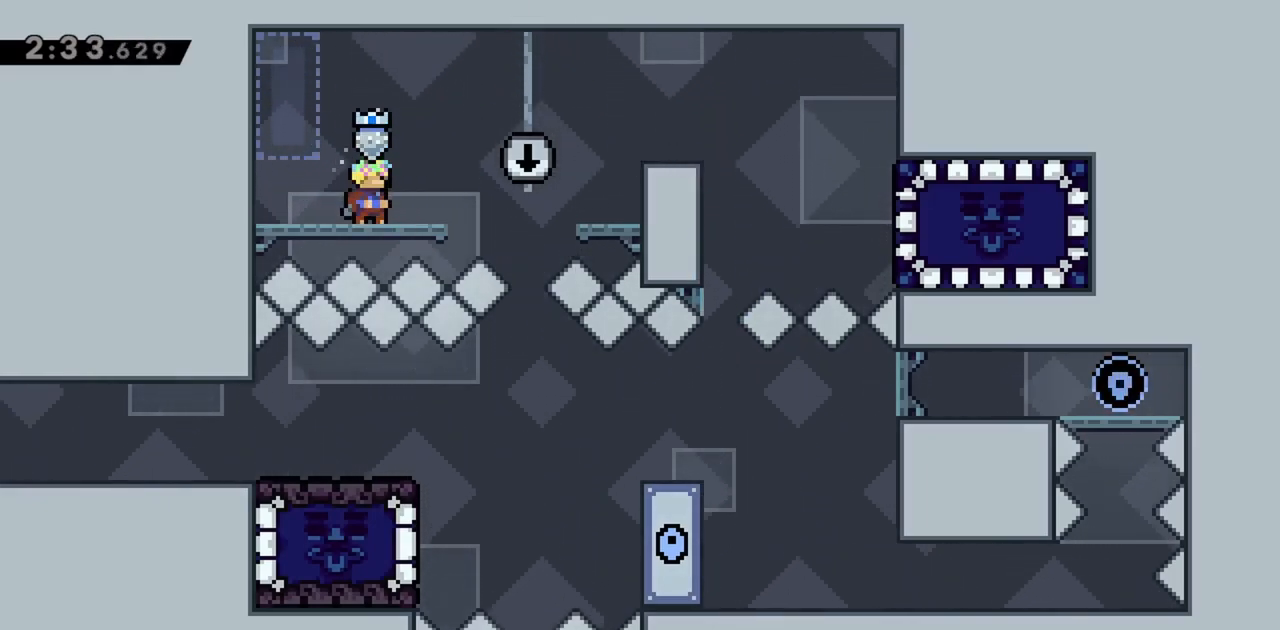
{"keys": [], "events": [[133, "demo", "down"], [133, "right", "down"], [267, "demo", "up"], [267, "right", "up"], [317, "up", "up"]]}
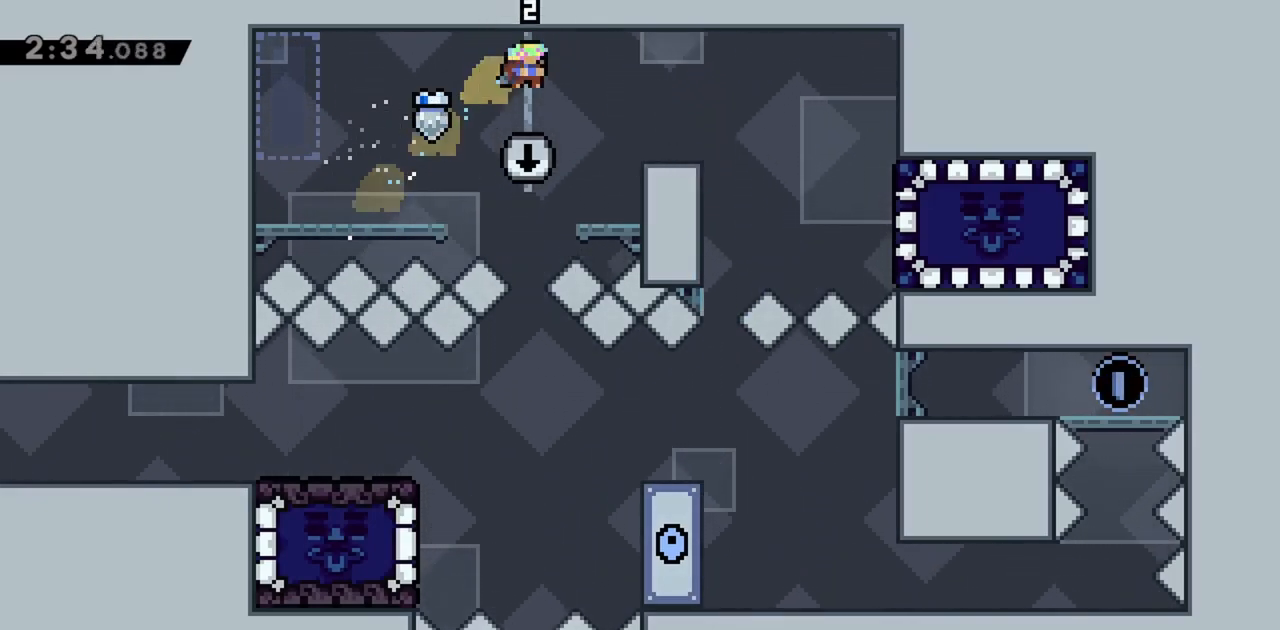
{"keys": [], "events": []}
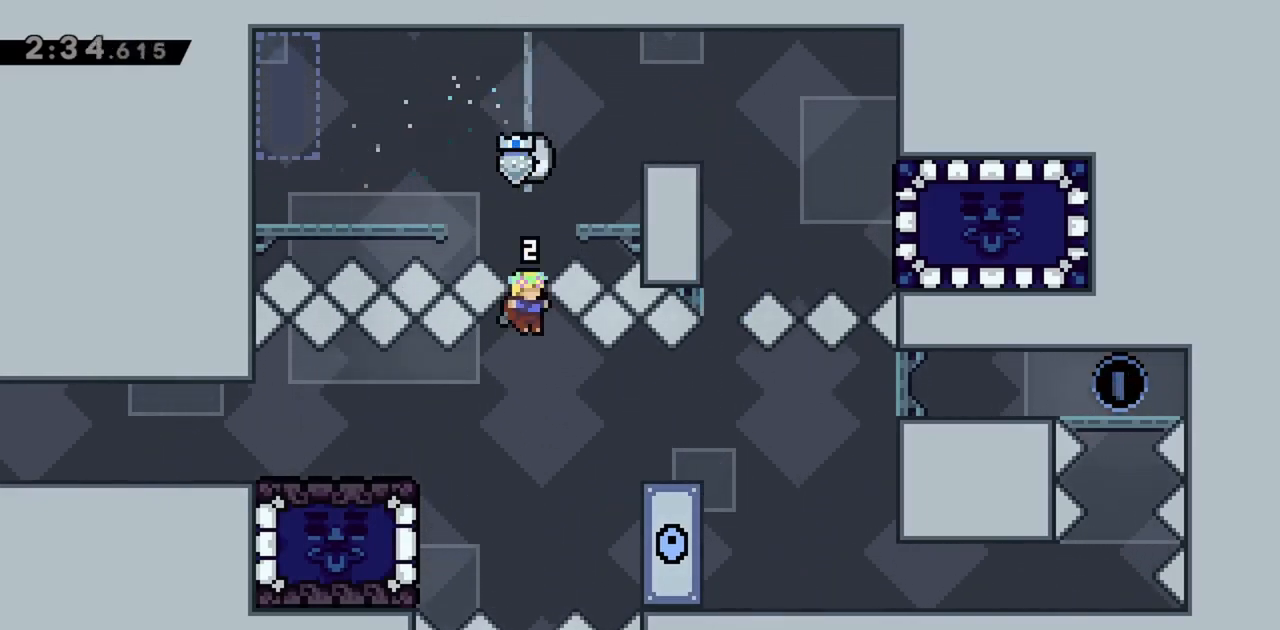
{"keys": ["down"], "events": [[467, "down", "down"]]}
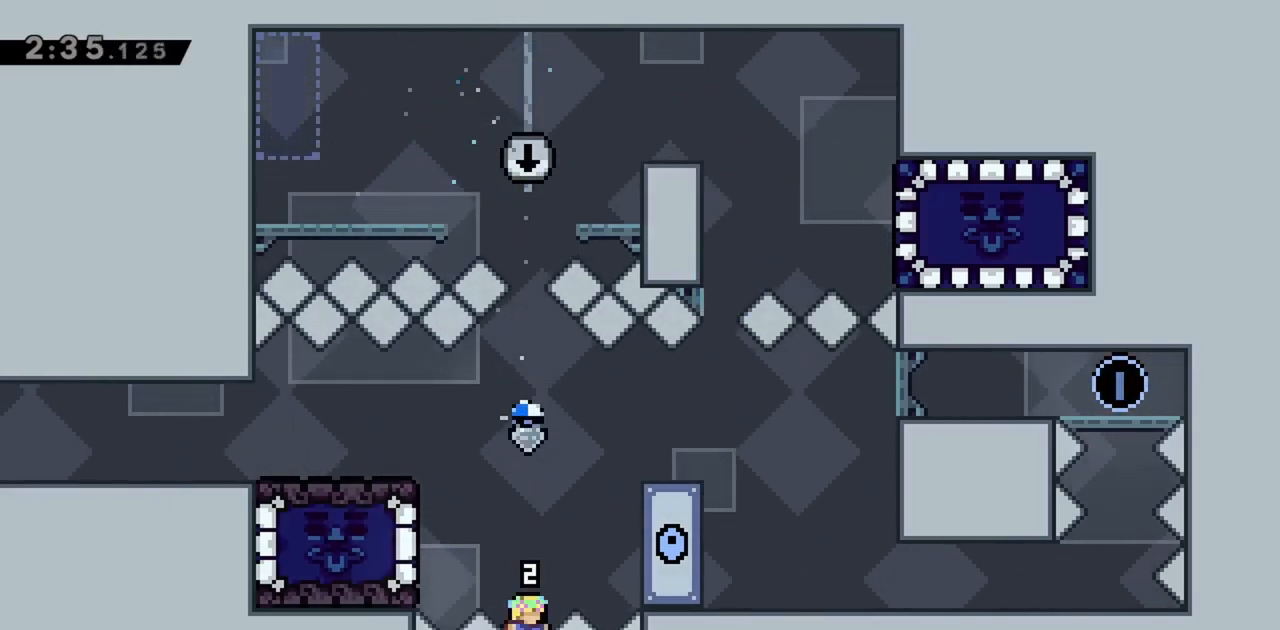
{"keys": ["left"], "events": [[150, "down", "up"], [483, "left", "down"]]}
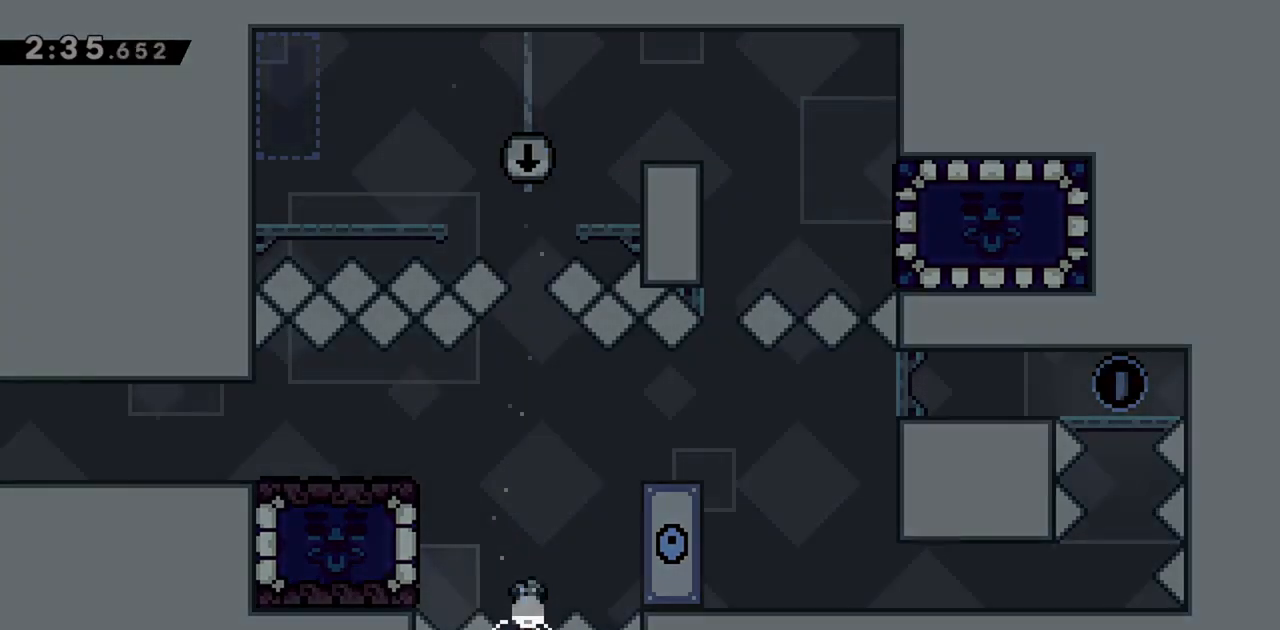
{"keys": ["left"], "events": []}
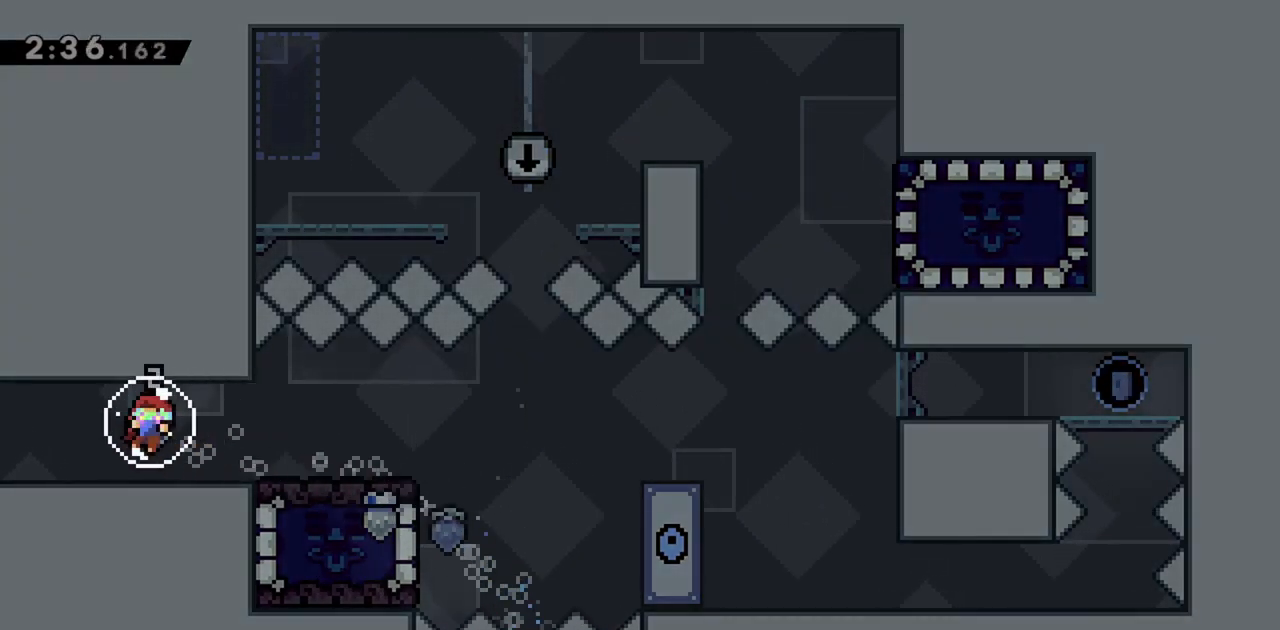
{"keys": ["down", "jump", "left"], "events": [[400, "dash", "down"], [400, "down", "down"], [450, "jump", "down"], [500, "dash", "up"]]}
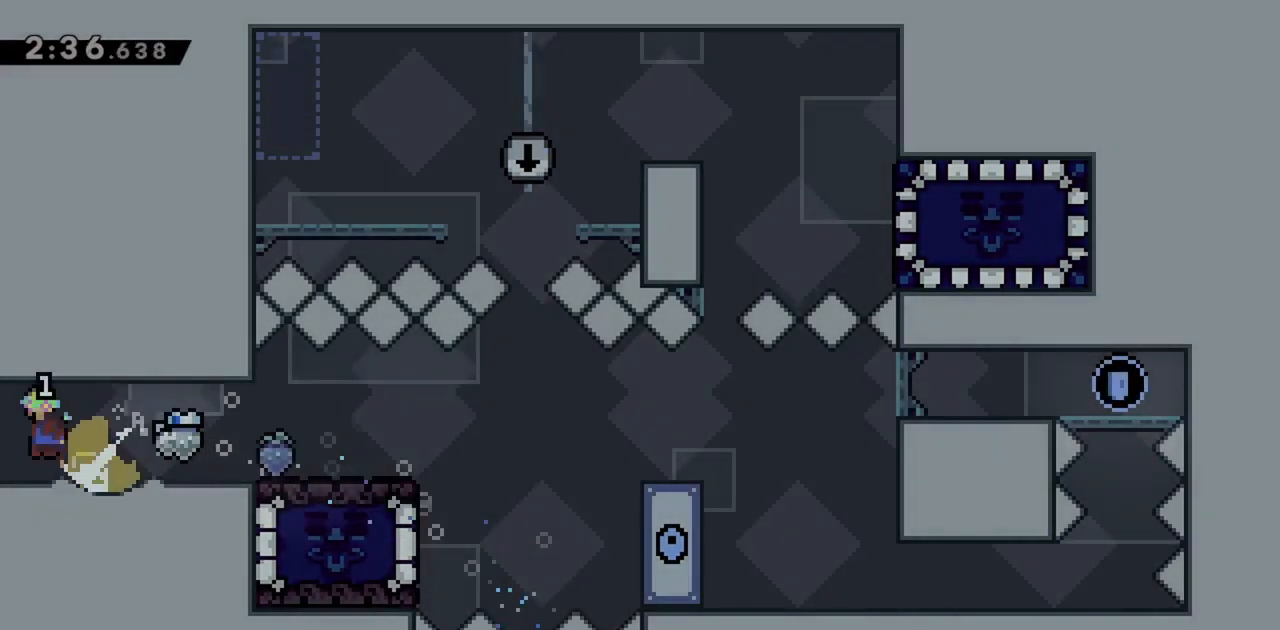
{"keys": ["left"], "events": [[50, "down", "up"], [50, "jump", "up"]]}
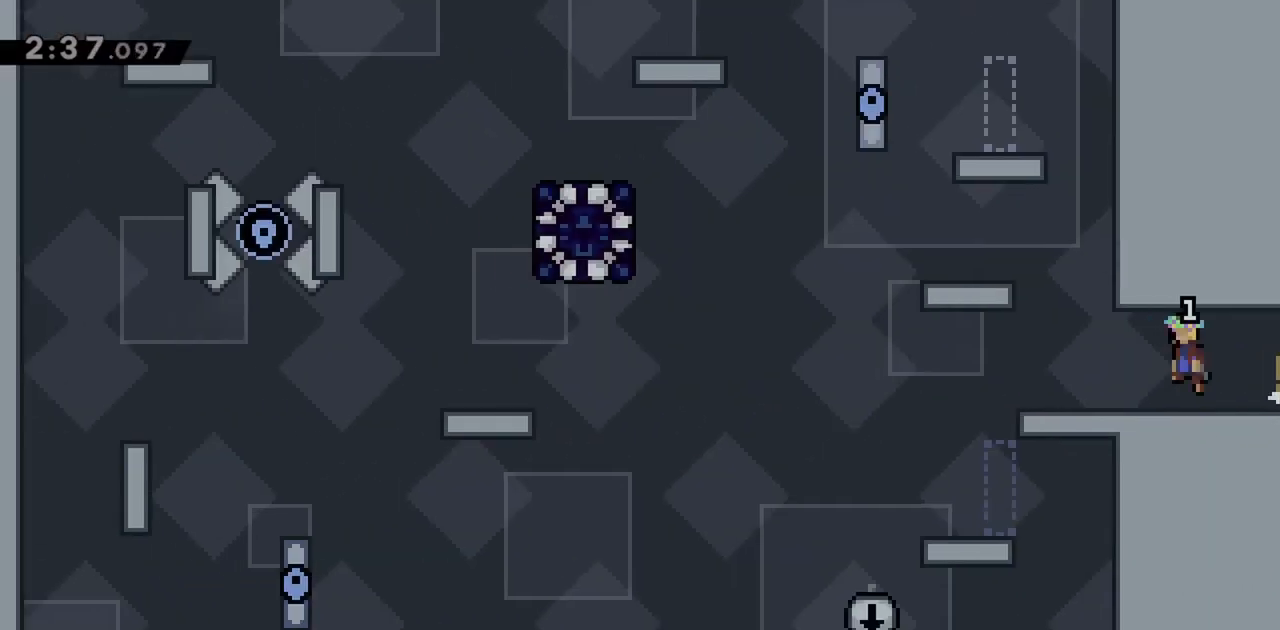
{"keys": ["left"], "events": [[367, "jump", "down"], [467, "jump", "up"]]}
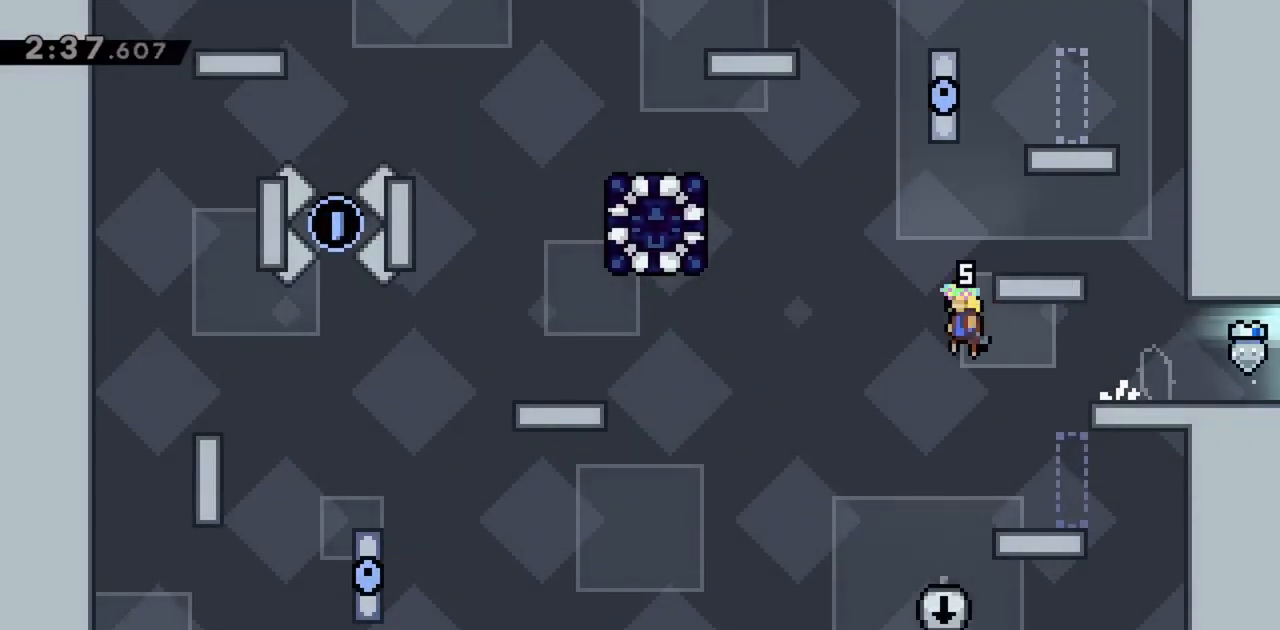
{"keys": ["right"], "events": [[17, "left", "up"], [483, "right", "down"]]}
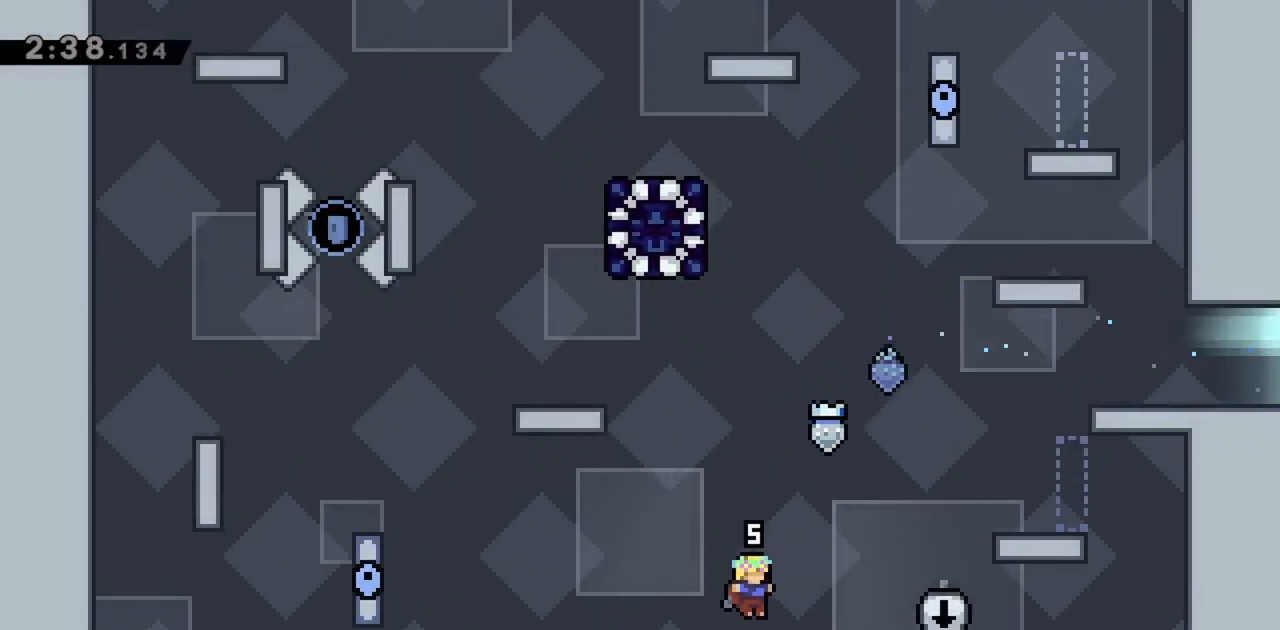
{"keys": ["grab", "jump", "right"], "events": [[200, "jump", "down"], [350, "grab", "down"]]}
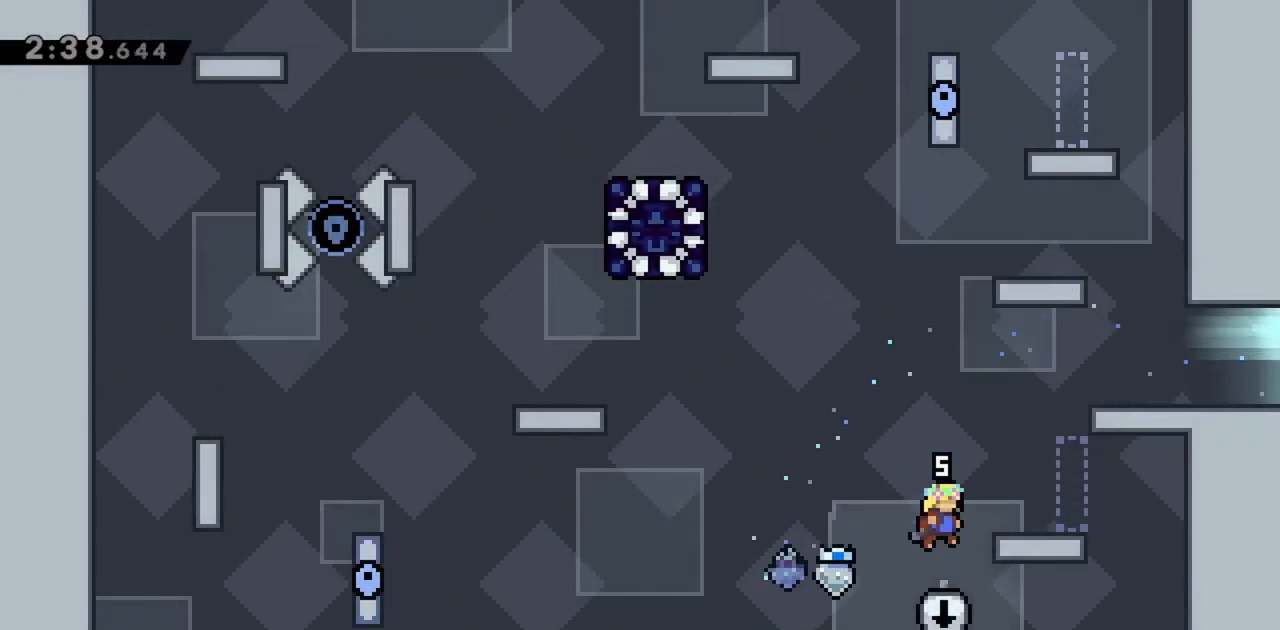
{"keys": ["grab", "right"], "events": [[33, "jump", "up"], [83, "jump", "down"], [500, "jump", "up"]]}
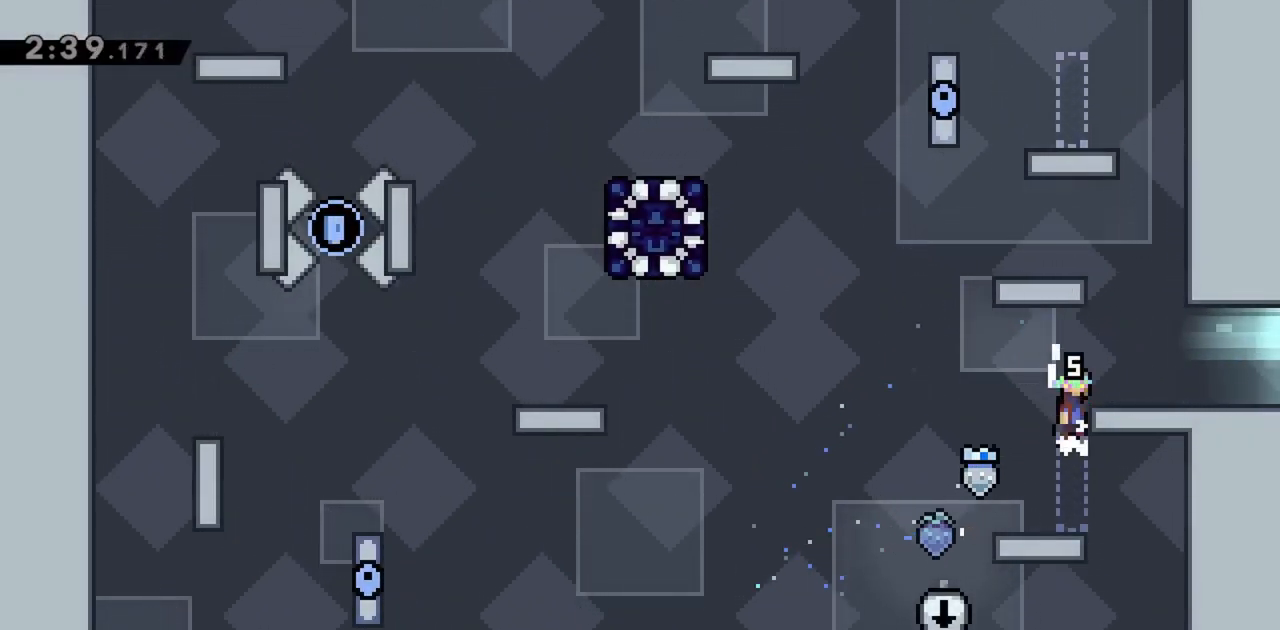
{"keys": ["jump"], "events": [[50, "jump", "down"], [183, "grab", "up"], [183, "jump", "up"], [317, "right", "up"], [500, "jump", "down"]]}
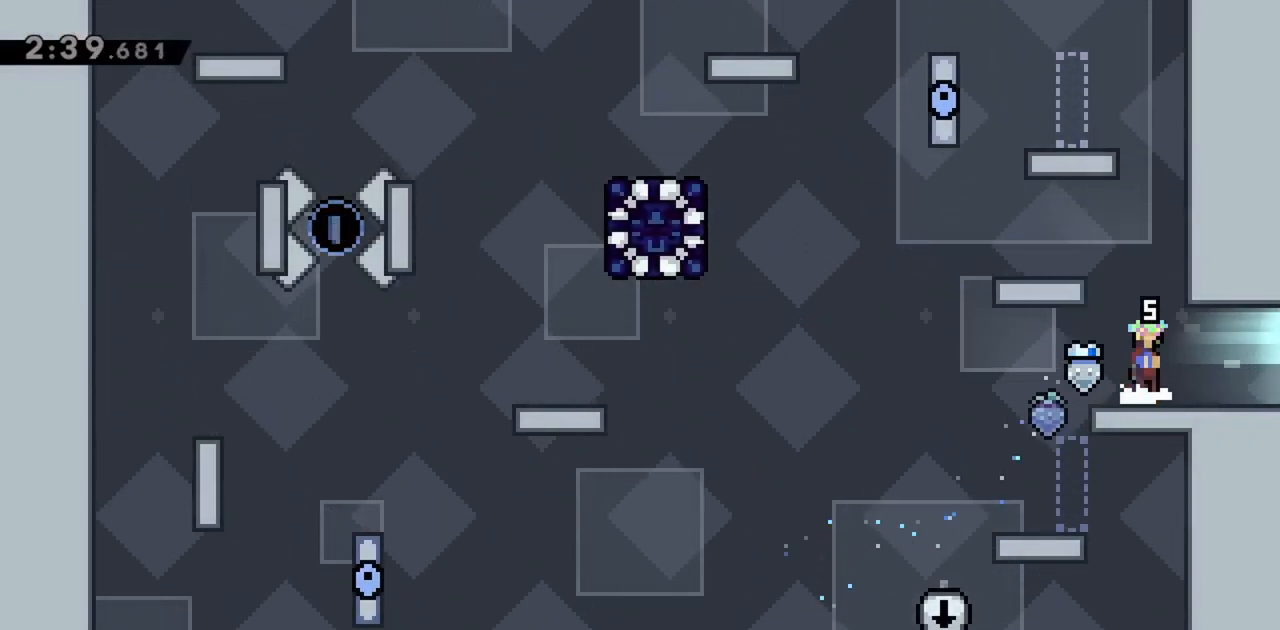
{"keys": ["grab"], "events": [[100, "left", "down"], [183, "grab", "down"], [183, "jump", "up"], [283, "left", "up"]]}
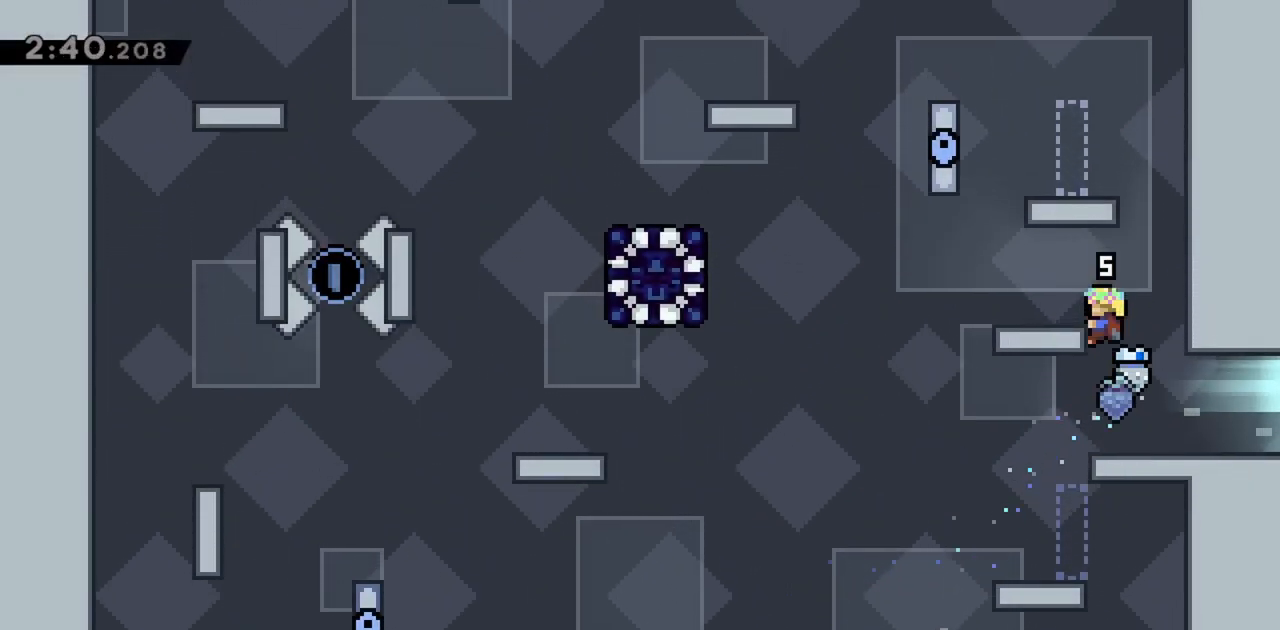
{"keys": ["dash", "grab"], "events": [[433, "dash", "down"]]}
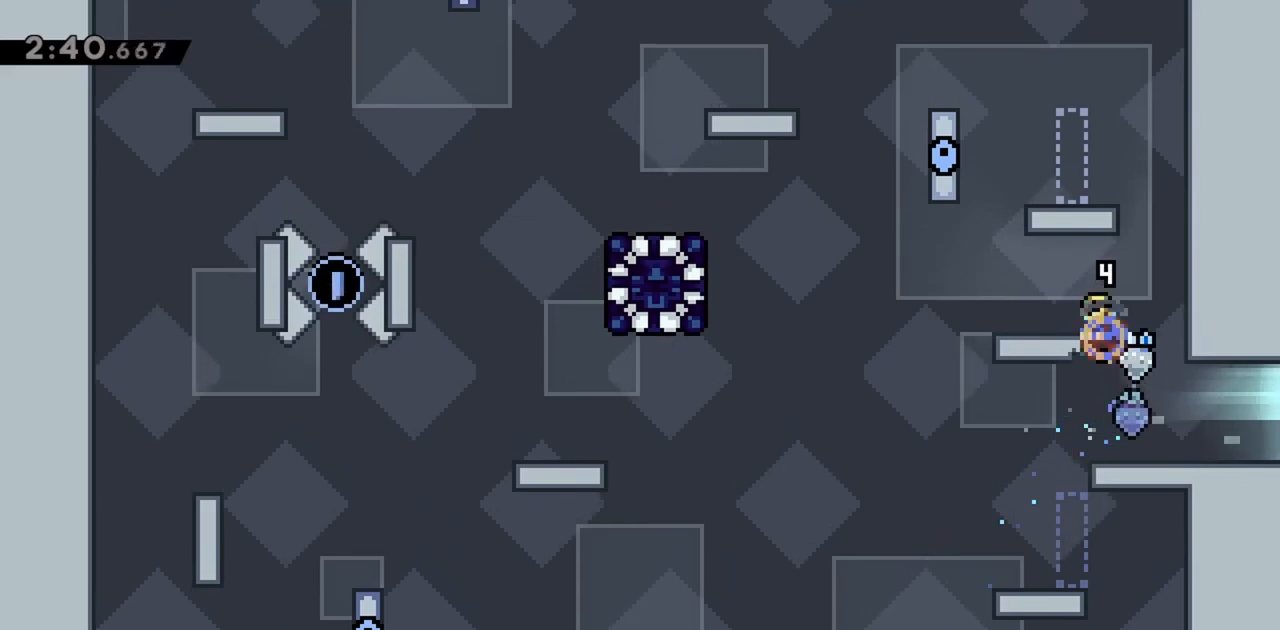
{"keys": ["jump"], "events": [[117, "dash", "up"], [433, "grab", "up"], [483, "jump", "down"]]}
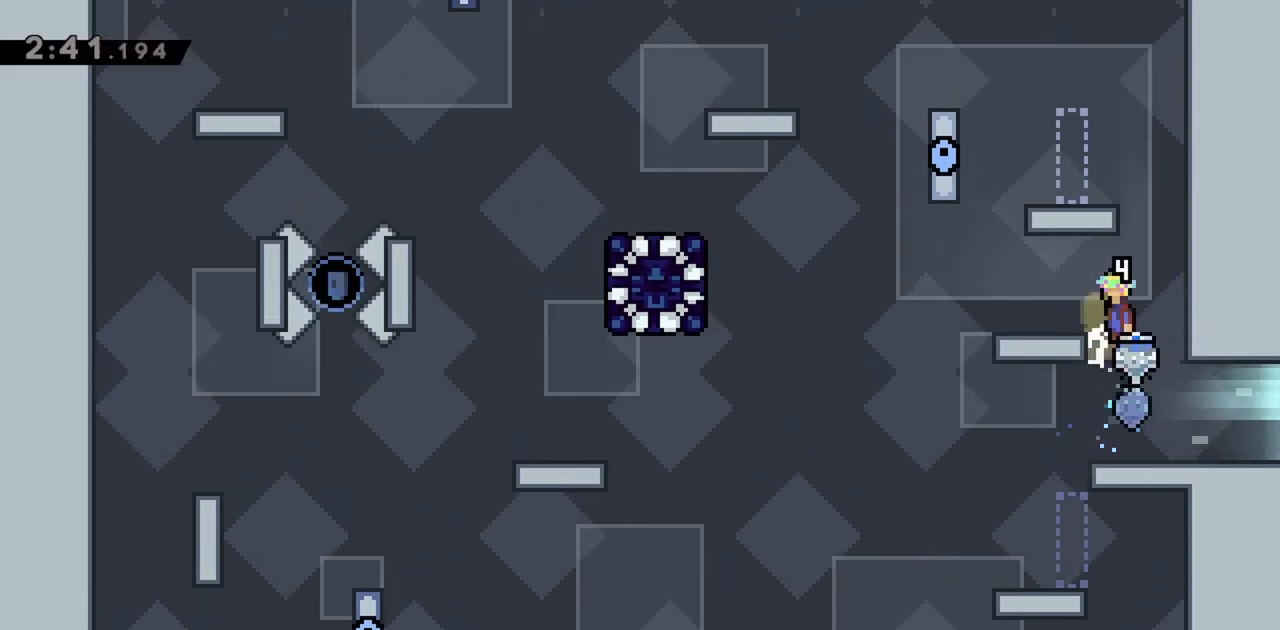
{"keys": [], "events": [[33, "jump", "up"]]}
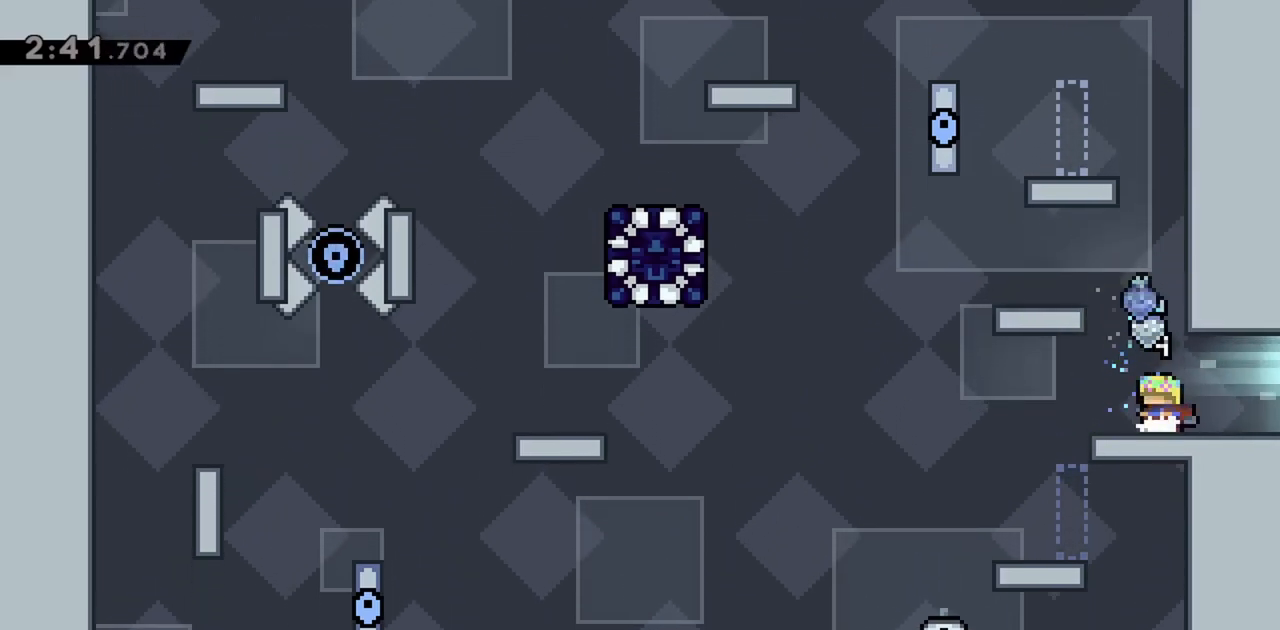
{"keys": ["jump"], "events": [[83, "dash", "down"], [83, "jump", "down"], [217, "dash", "up"]]}
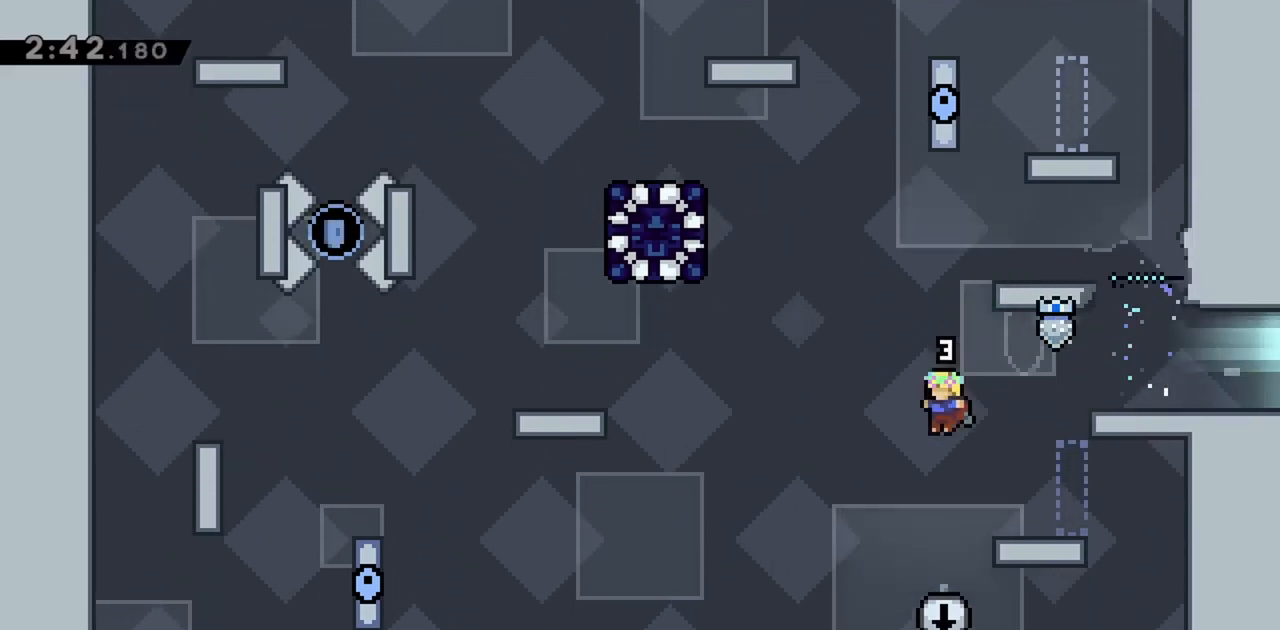
{"keys": ["jump"], "events": []}
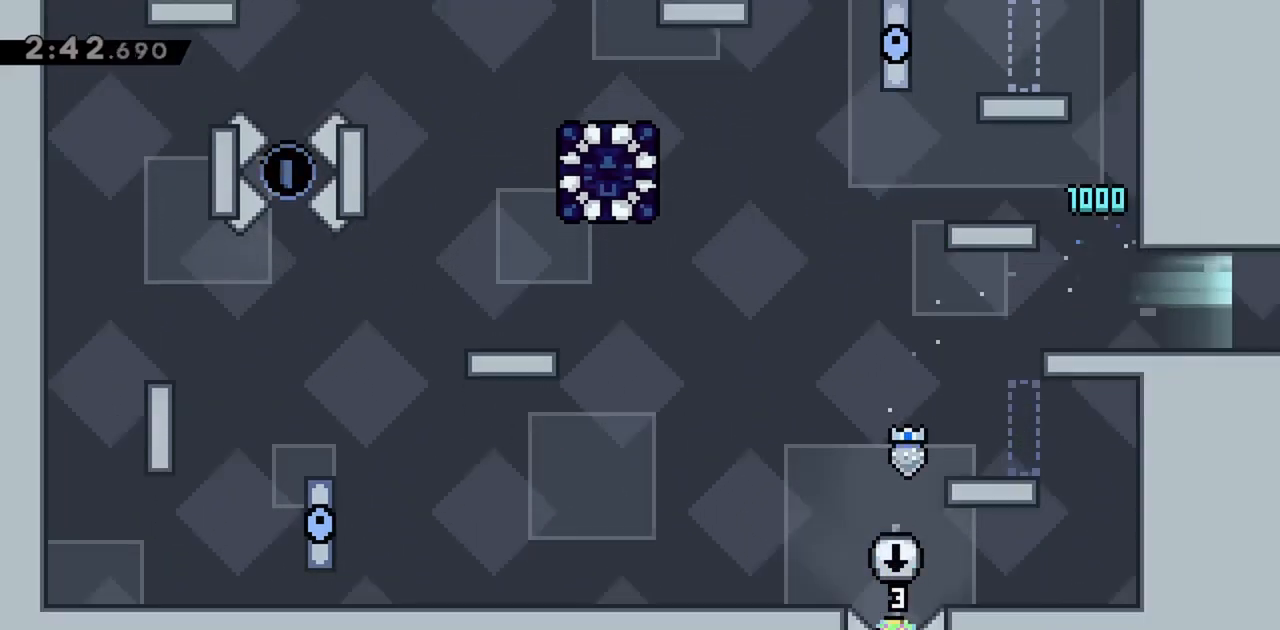
{"keys": [], "events": [[100, "jump", "up"]]}
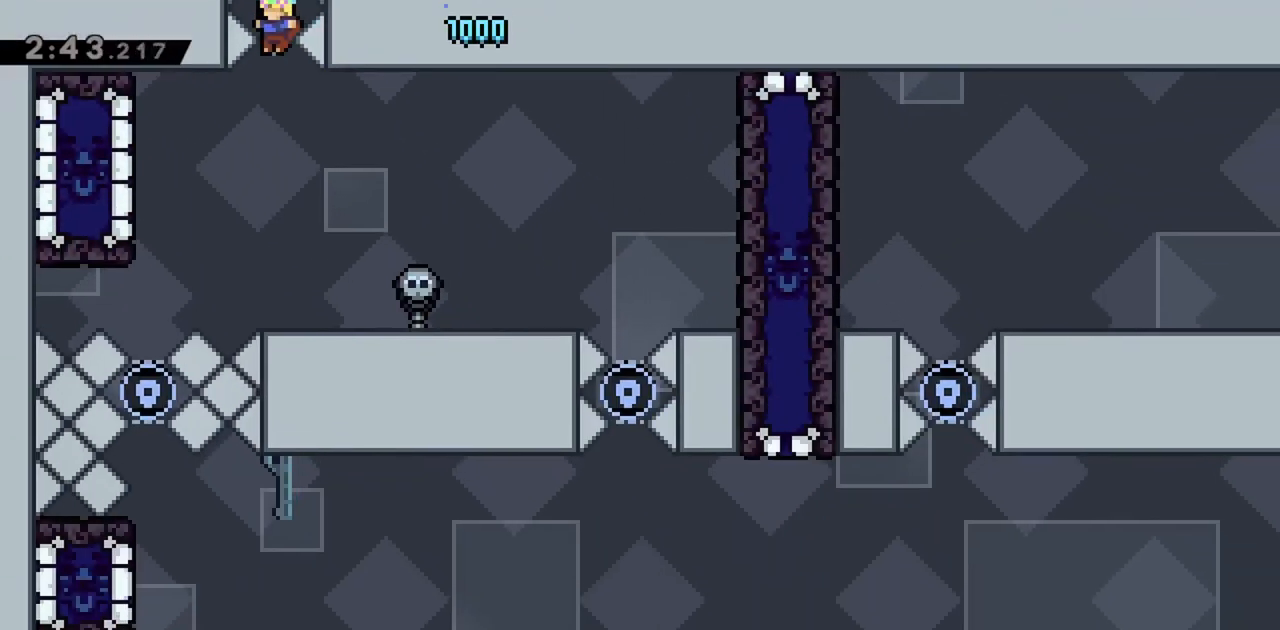
{"keys": [], "events": []}
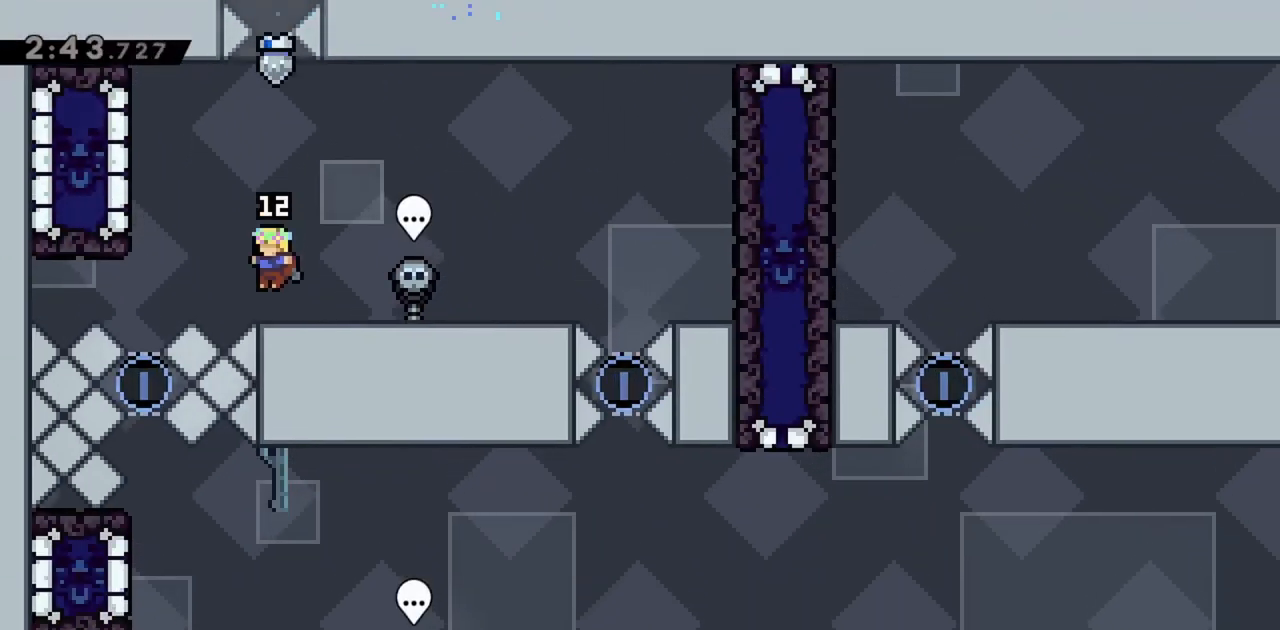
{"keys": ["jump", "left"], "events": [[250, "jump", "down"], [250, "left", "down"]]}
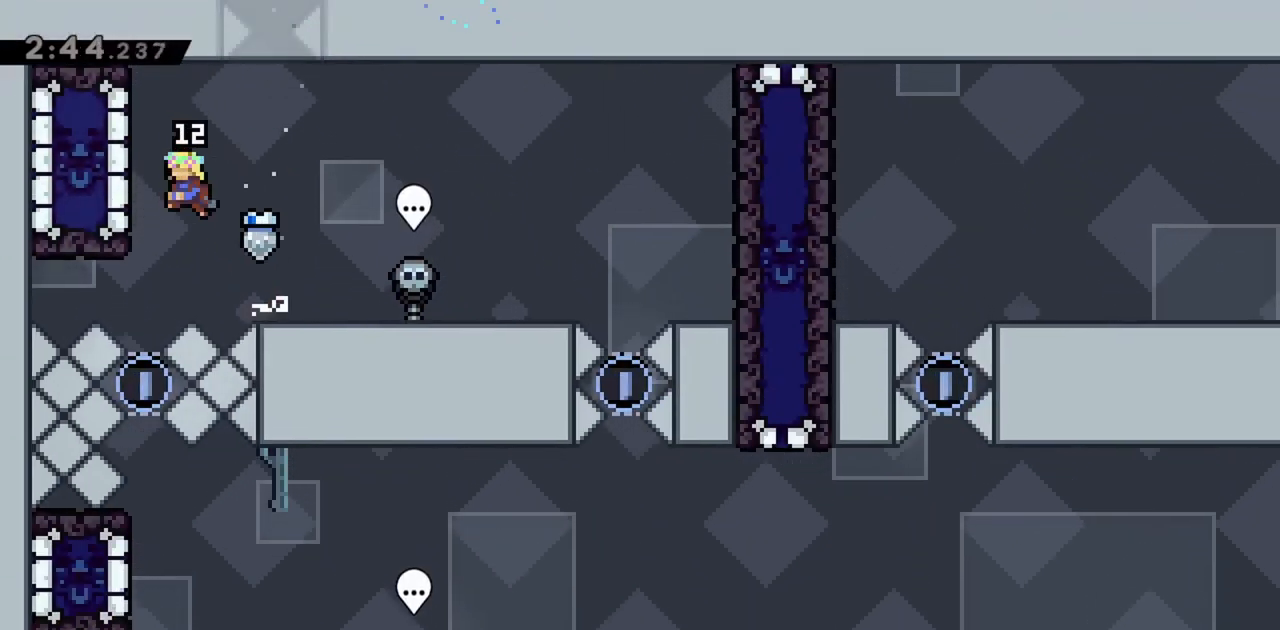
{"keys": ["grab"], "events": [[33, "grab", "down"], [67, "jump", "up"], [217, "left", "up"]]}
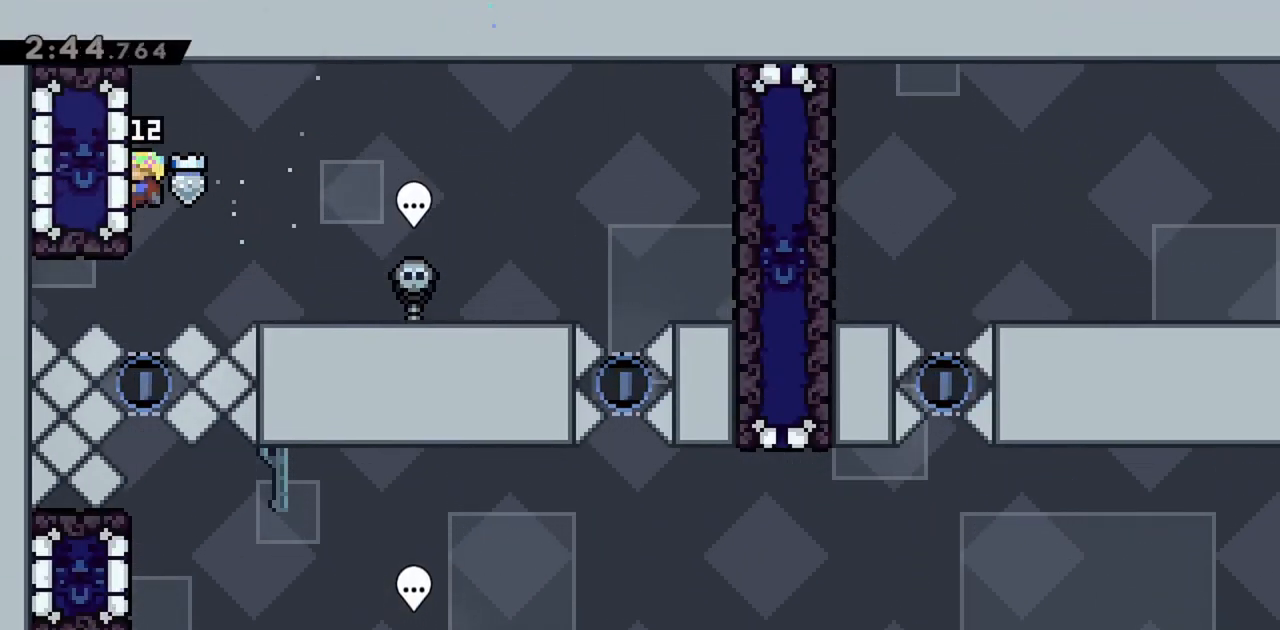
{"keys": [], "events": [[83, "grab", "up"]]}
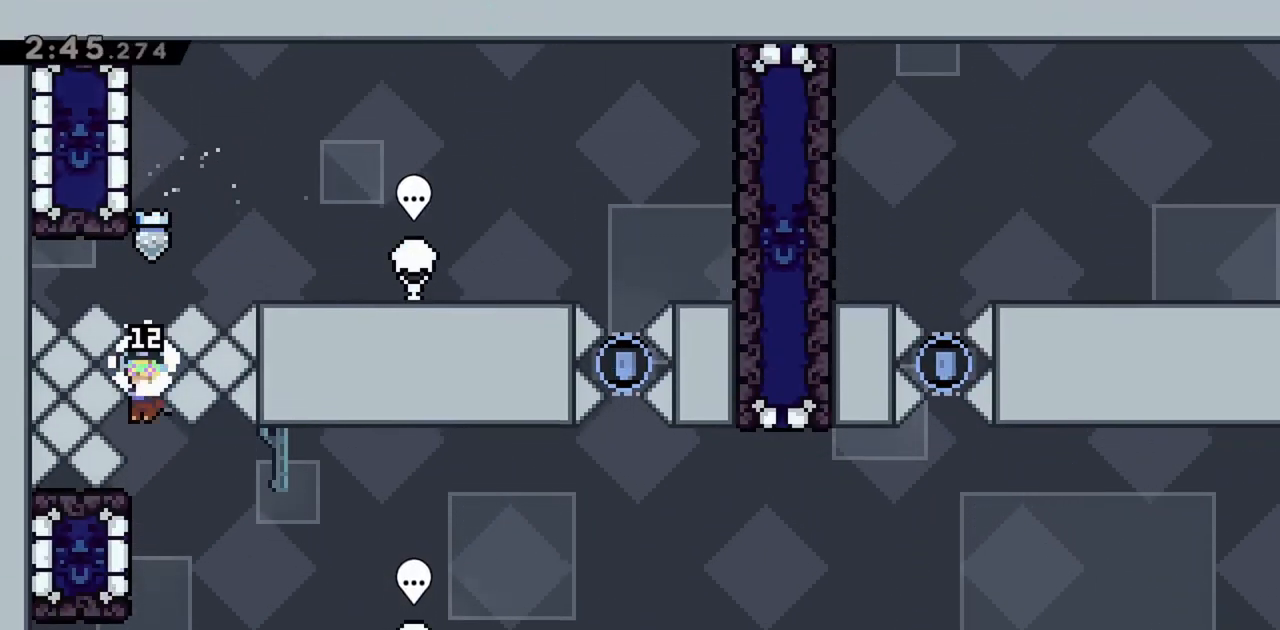
{"keys": ["right"], "events": [[283, "jump", "down"], [367, "jump", "up"], [417, "right", "down"]]}
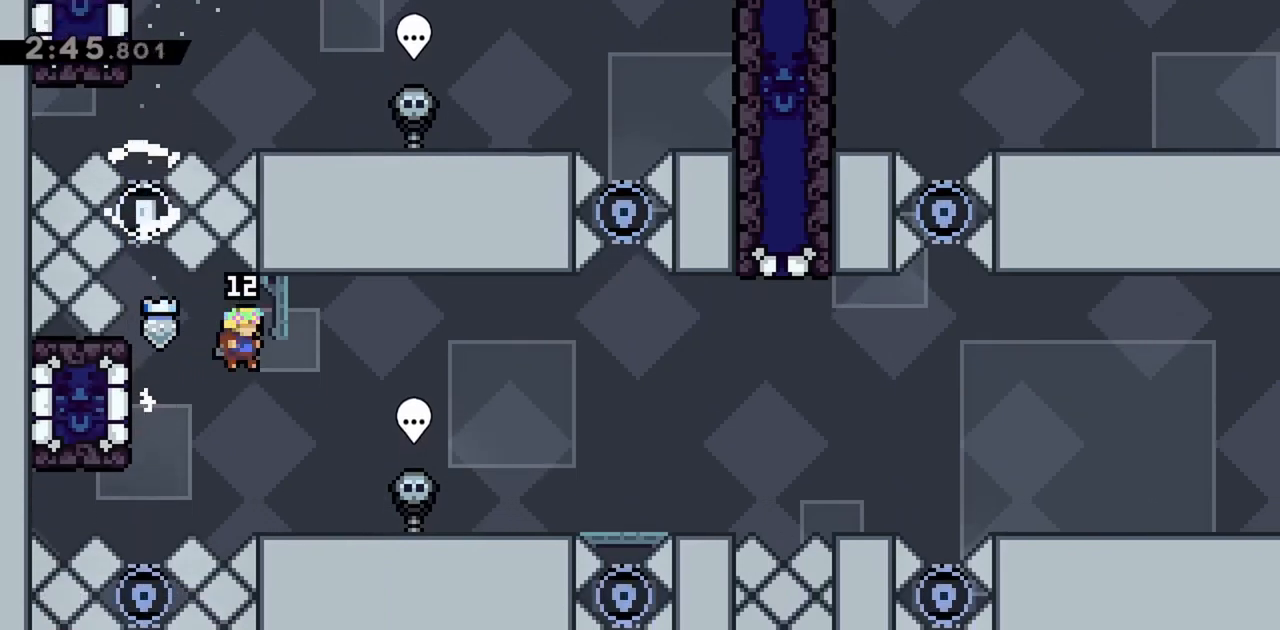
{"keys": ["right"], "events": []}